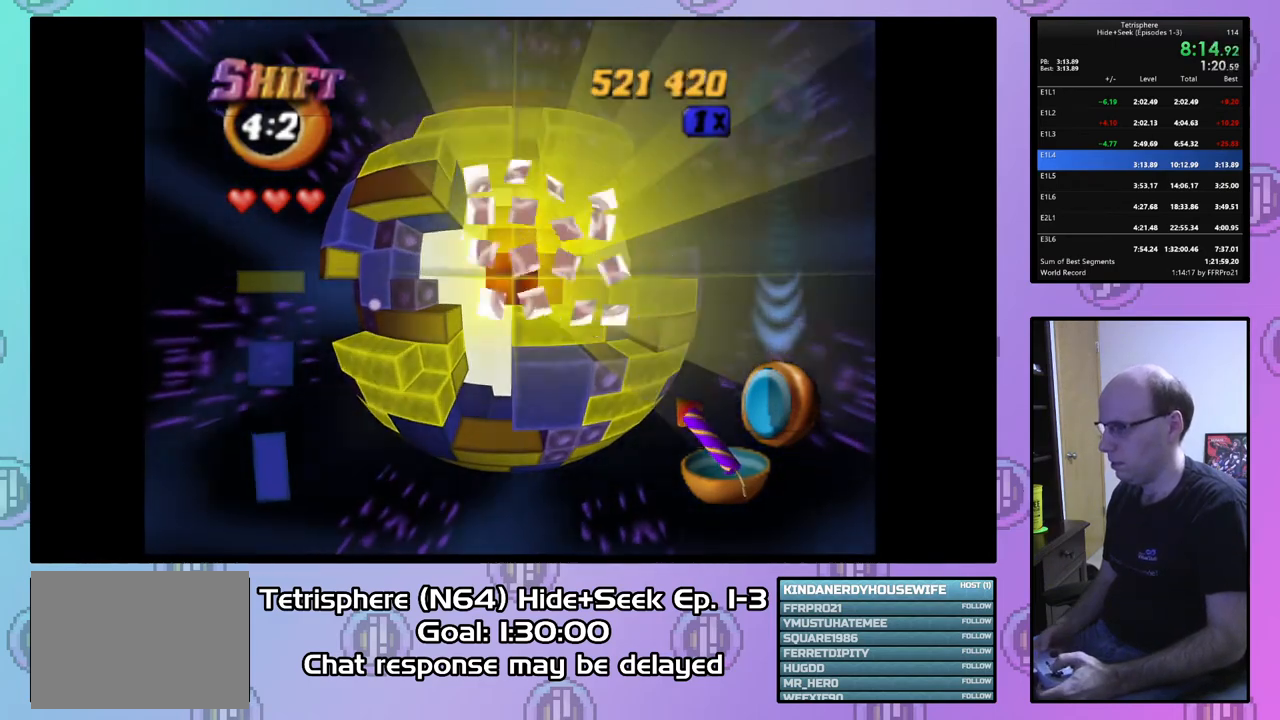
Gameplay with a controller (PlayStation layout); each line is a JSON object with the inputs held at the frame after it. "events" lists button and stick changes between this image and that frame as [ms after this image, input, new state], when the widget could be followed in between. Not read: left_stick.
{"buttons": ["CROSS", "CIRCLE"], "right_stick": "center", "events": [[100, "CIRCLE", "up"], [100, "CROSS", "up"], [167, "CIRCLE", "down"], [167, "CROSS", "down"], [267, "CIRCLE", "up"], [267, "CROSS", "up"], [300, "CIRCLE", "down"], [333, "CROSS", "down"], [400, "CROSS", "up"], [433, "CIRCLE", "up"], [467, "CIRCLE", "down"], [500, "CROSS", "down"]]}
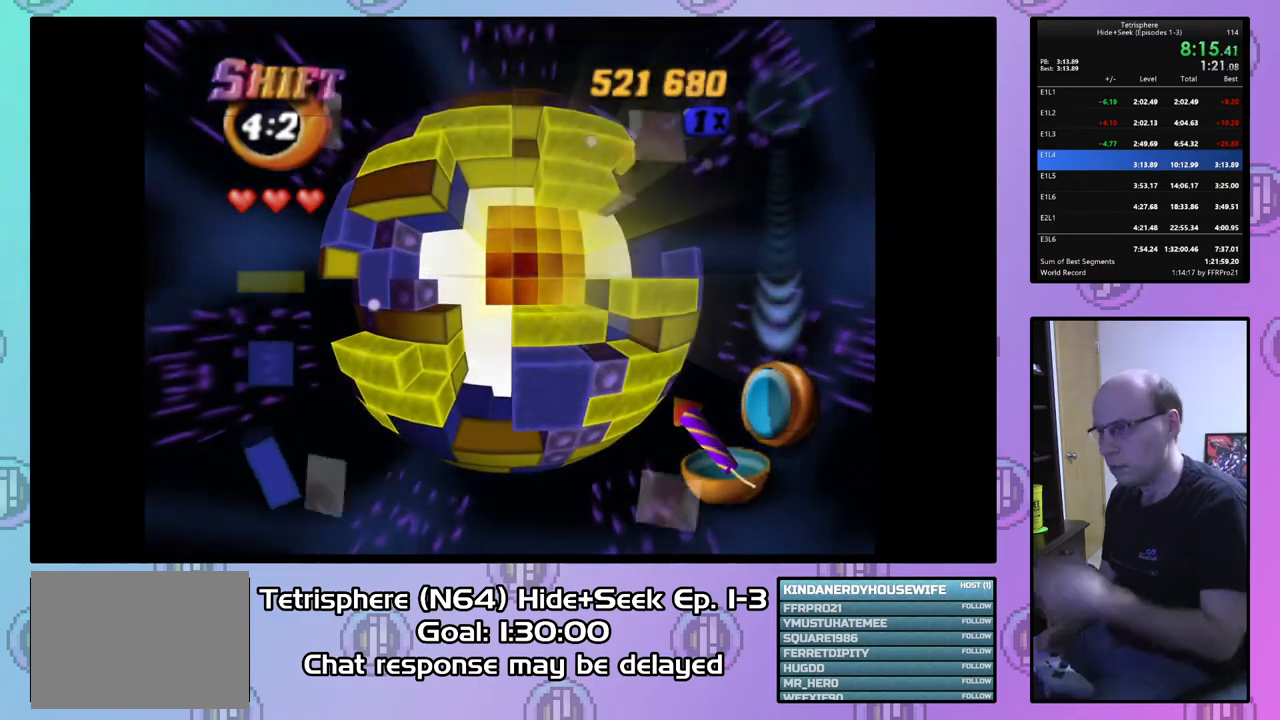
{"buttons": ["CROSS", "CIRCLE"], "right_stick": "center", "events": [[67, "CROSS", "up"], [133, "CROSS", "down"], [233, "CROSS", "up"], [267, "CIRCLE", "up"], [300, "CIRCLE", "down"], [300, "CROSS", "down"], [400, "CIRCLE", "up"], [400, "CROSS", "up"], [467, "CROSS", "down"], [500, "CIRCLE", "down"]]}
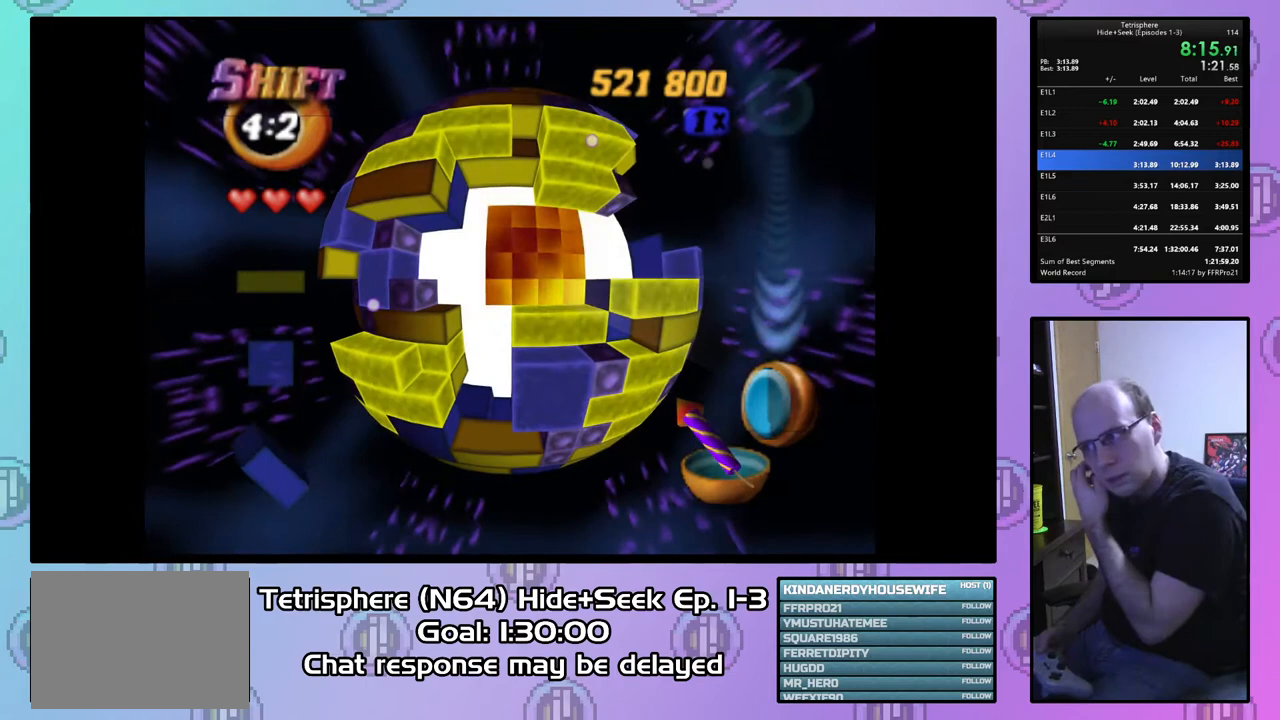
{"buttons": ["CIRCLE"], "right_stick": "center", "events": [[67, "CIRCLE", "up"], [67, "CROSS", "up"], [133, "CIRCLE", "down"], [133, "CROSS", "down"], [200, "CROSS", "up"], [233, "CIRCLE", "up"], [267, "CIRCLE", "down"], [300, "CROSS", "down"], [367, "CIRCLE", "up"], [367, "CROSS", "up"], [433, "CIRCLE", "down"], [433, "CROSS", "down"], [500, "CROSS", "up"]]}
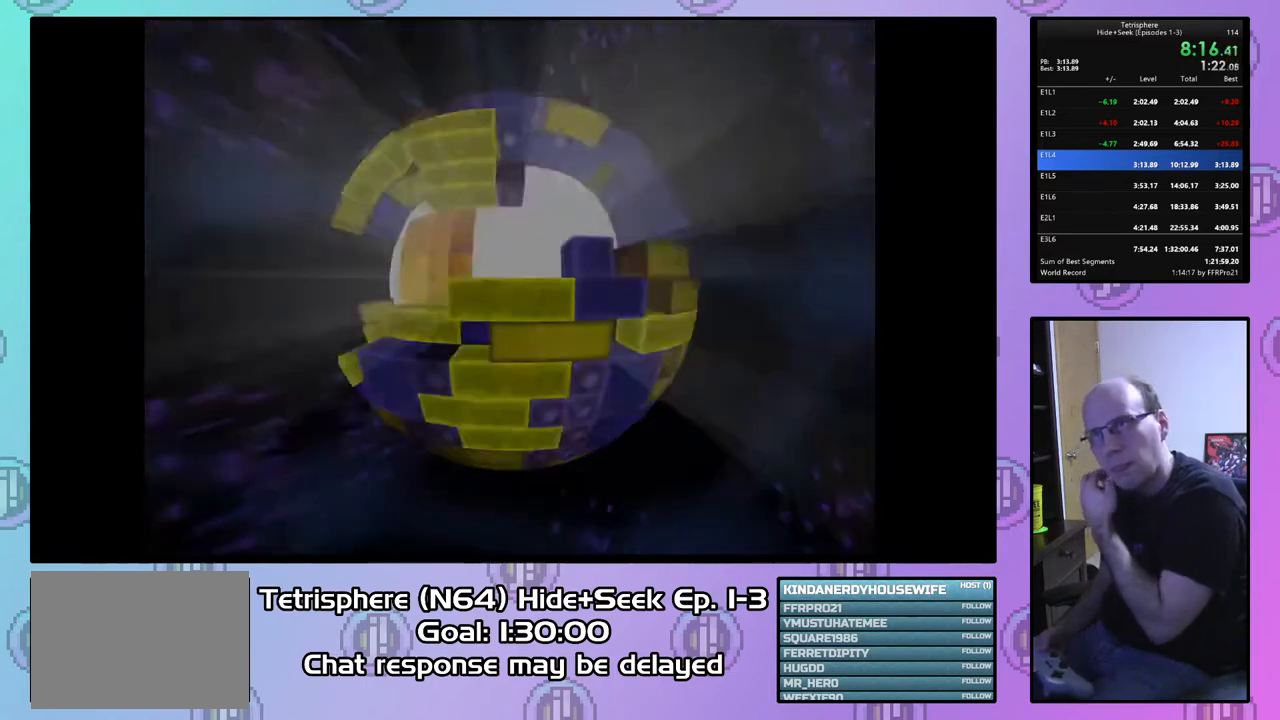
{"buttons": ["CIRCLE"], "right_stick": "center", "events": [[33, "CIRCLE", "up"], [67, "CIRCLE", "down"], [100, "CROSS", "down"], [167, "CROSS", "up"], [200, "CIRCLE", "up"], [267, "CIRCLE", "down"], [267, "CROSS", "down"], [333, "CROSS", "up"], [367, "CIRCLE", "up"], [433, "CIRCLE", "down"], [433, "CROSS", "down"], [500, "CROSS", "up"]]}
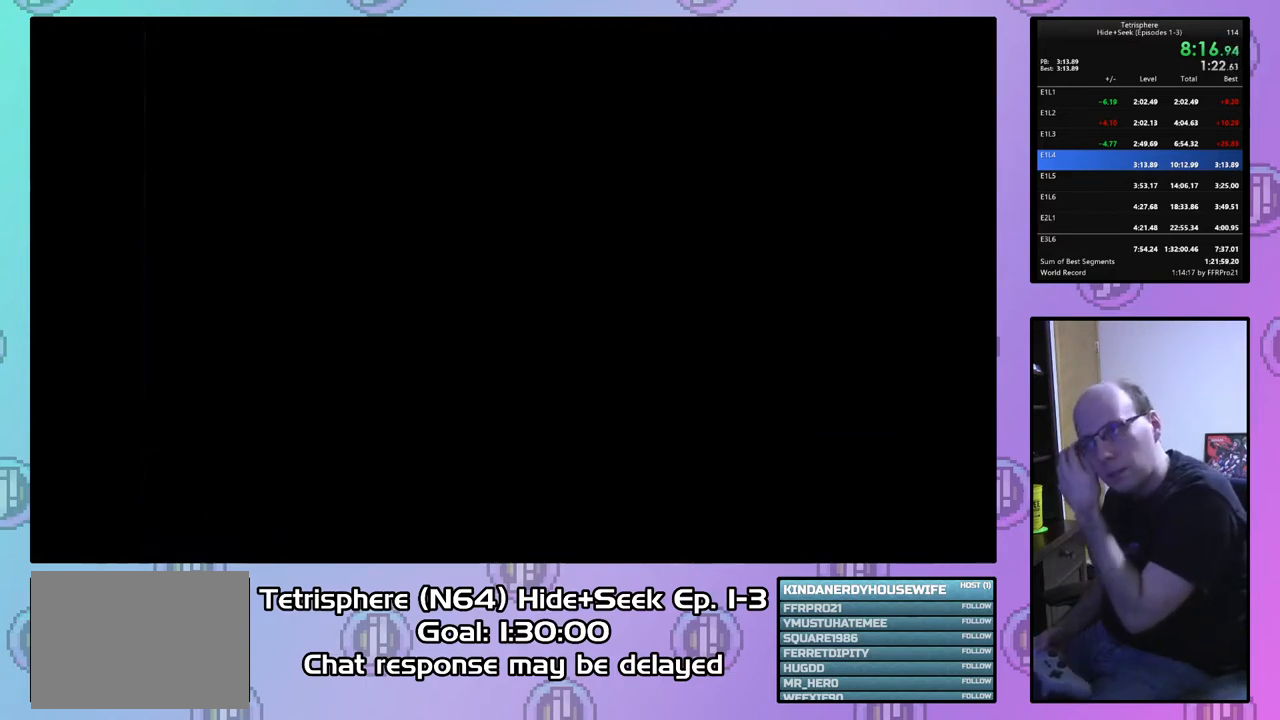
{"buttons": ["CIRCLE"], "right_stick": "center", "events": [[33, "CIRCLE", "up"], [67, "CIRCLE", "down"], [100, "CROSS", "down"], [167, "CROSS", "up"], [200, "CIRCLE", "up"], [267, "CIRCLE", "down"], [267, "CROSS", "down"], [333, "CROSS", "up"], [367, "CIRCLE", "up"], [400, "CIRCLE", "down"], [400, "CROSS", "down"], [500, "CROSS", "up"]]}
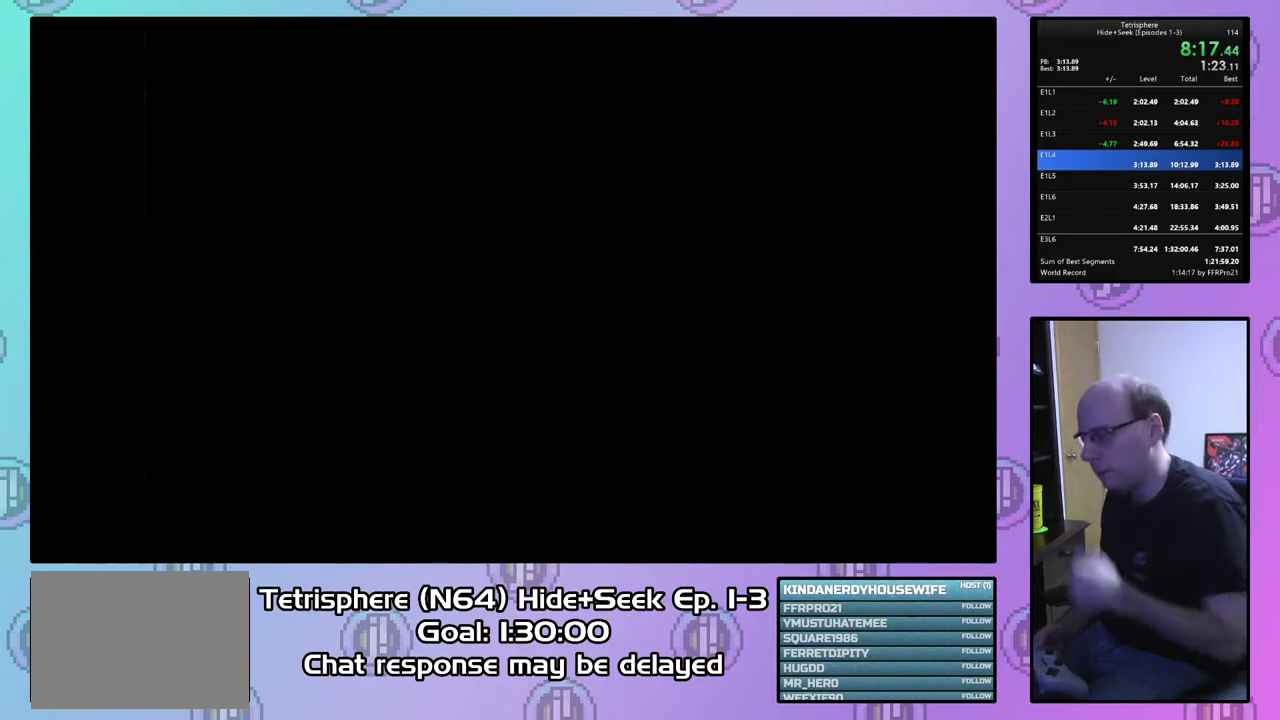
{"buttons": ["CROSS", "CIRCLE"], "right_stick": "center", "events": [[33, "CIRCLE", "up"], [67, "CIRCLE", "down"], [100, "CROSS", "down"], [167, "CROSS", "up"], [200, "CIRCLE", "up"], [267, "CIRCLE", "down"], [267, "CROSS", "down"], [367, "CIRCLE", "up"], [367, "CROSS", "up"], [433, "CROSS", "down"], [467, "CIRCLE", "down"]]}
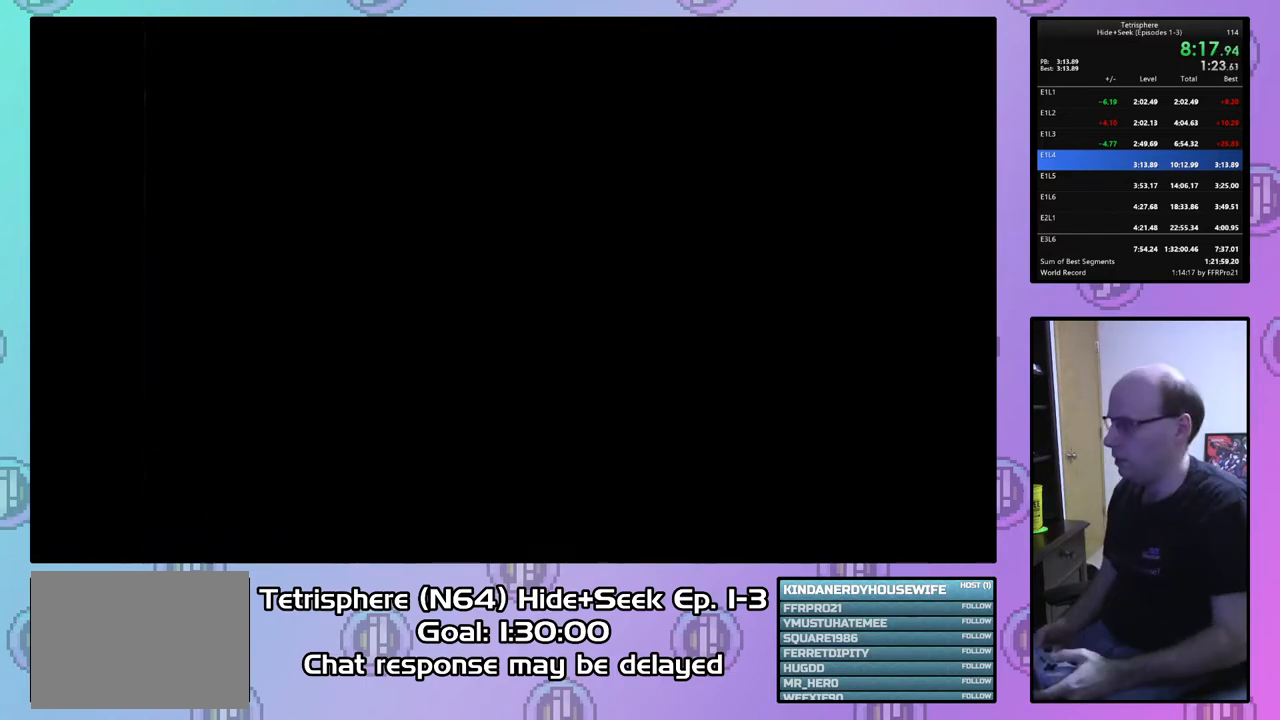
{"buttons": ["CROSS", "CIRCLE"], "right_stick": "center", "events": [[33, "CIRCLE", "up"], [33, "CROSS", "up"], [100, "CIRCLE", "down"], [100, "CROSS", "down"], [233, "CIRCLE", "up"], [233, "CROSS", "up"], [300, "CIRCLE", "down"], [300, "CROSS", "down"], [400, "CIRCLE", "up"], [400, "CROSS", "up"], [467, "CIRCLE", "down"], [467, "CROSS", "down"]]}
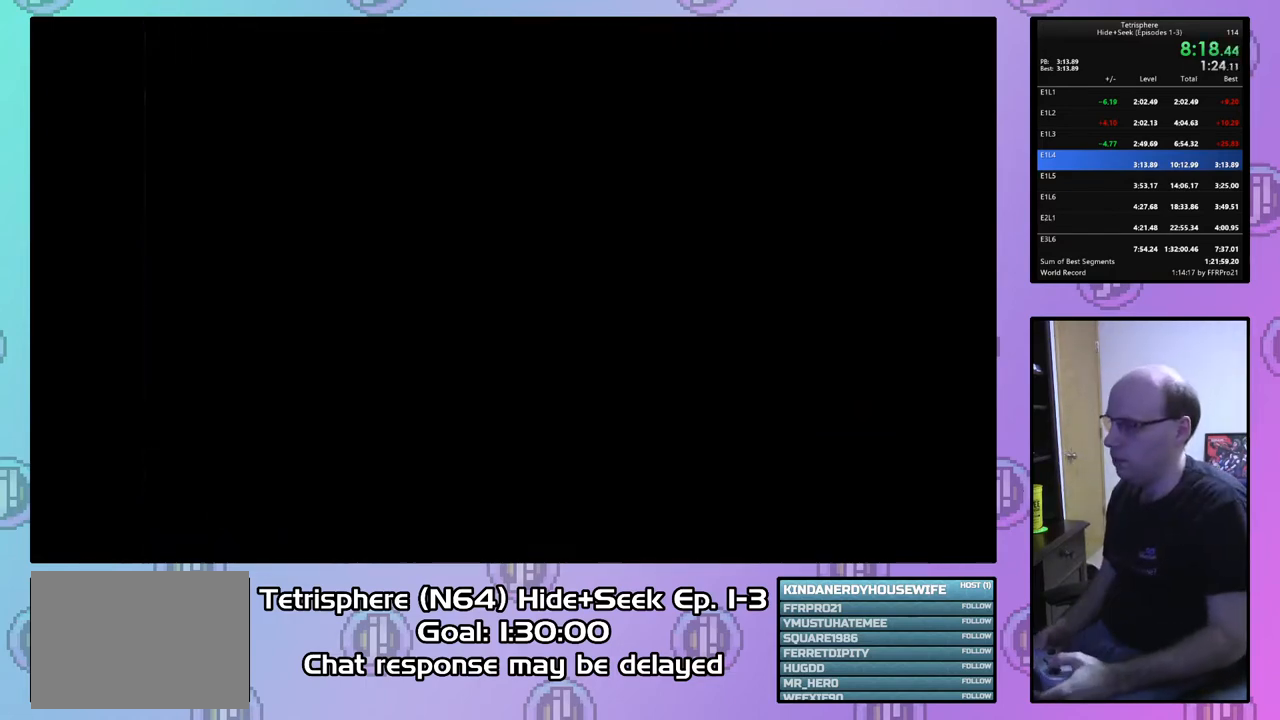
{"buttons": ["CROSS", "CIRCLE"], "right_stick": "center", "events": [[67, "CROSS", "up"], [100, "CIRCLE", "up"], [133, "CIRCLE", "down"], [133, "CROSS", "down"], [233, "CROSS", "up"], [267, "CIRCLE", "up"], [333, "CIRCLE", "down"], [333, "CROSS", "down"], [400, "CROSS", "up"], [433, "CIRCLE", "up"], [500, "CIRCLE", "down"], [500, "CROSS", "down"]]}
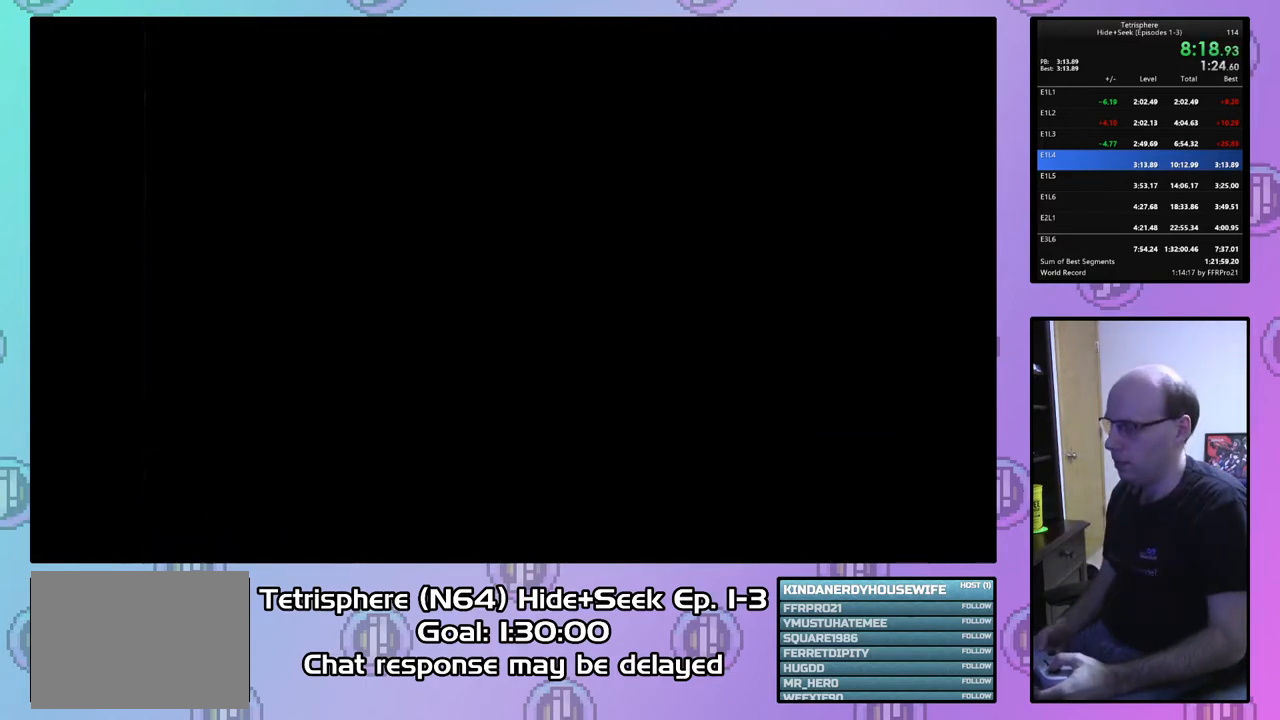
{"buttons": ["CIRCLE"], "right_stick": "center", "events": [[100, "CROSS", "up"], [133, "CIRCLE", "up"], [167, "CROSS", "down"], [200, "CIRCLE", "down"], [233, "CROSS", "up"], [300, "CIRCLE", "up"], [333, "CIRCLE", "down"], [367, "CROSS", "down"], [433, "CROSS", "up"], [467, "CIRCLE", "up"], [500, "CIRCLE", "down"]]}
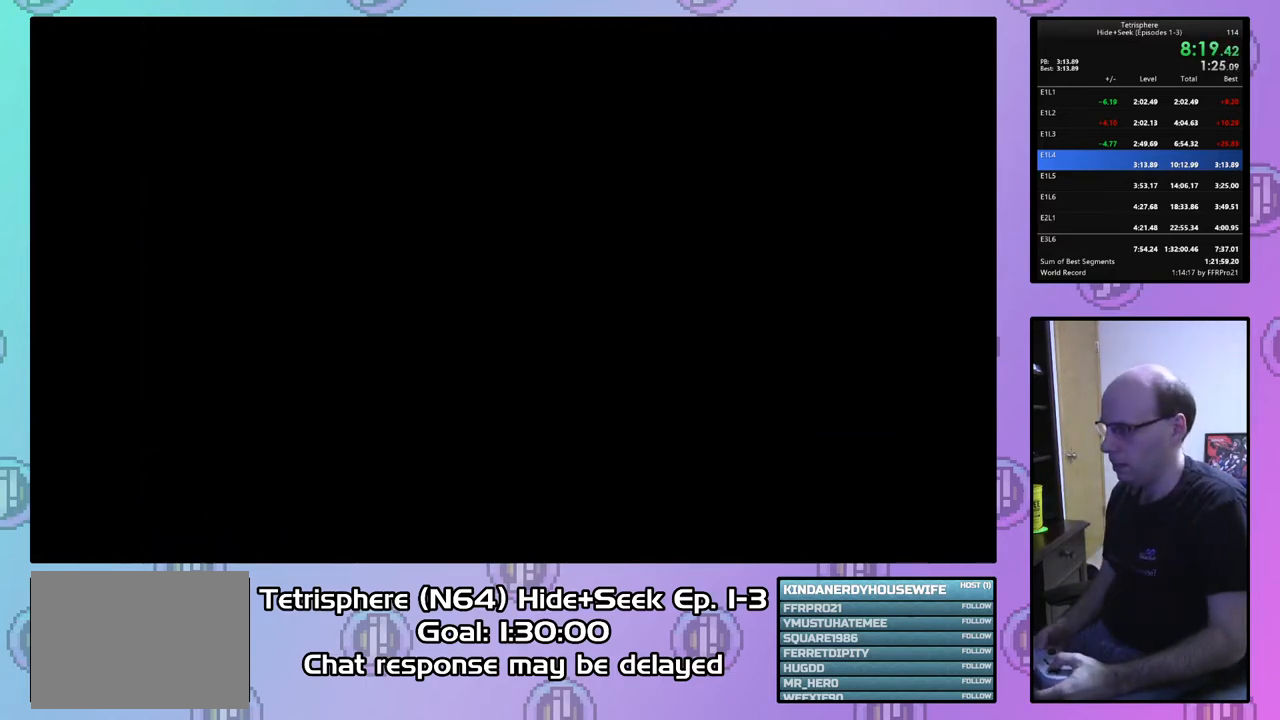
{"buttons": ["CIRCLE"], "right_stick": "center", "events": [[33, "CROSS", "down"], [100, "CROSS", "up"], [133, "CIRCLE", "up"], [200, "CIRCLE", "down"], [200, "CROSS", "down"], [267, "CROSS", "up"], [300, "CIRCLE", "up"], [367, "CIRCLE", "down"], [367, "CROSS", "down"], [433, "CROSS", "up"], [467, "CIRCLE", "up"], [500, "CIRCLE", "down"]]}
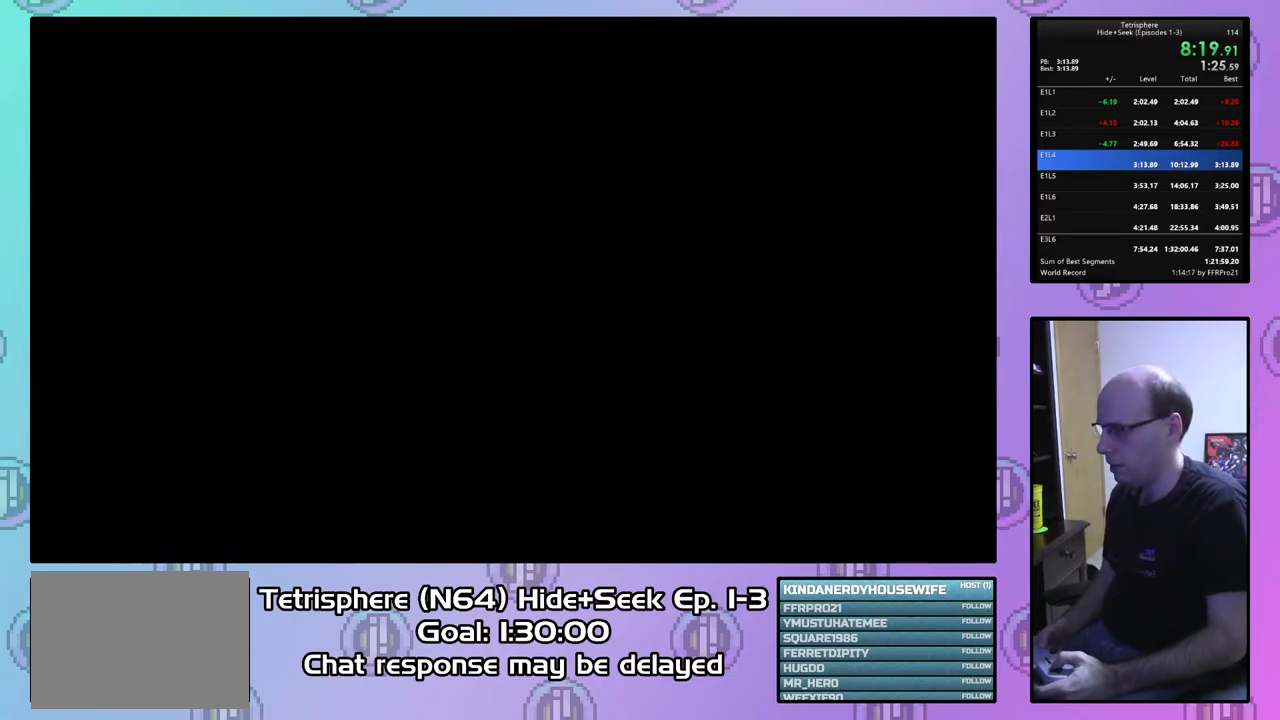
{"buttons": ["CROSS", "CIRCLE"], "right_stick": "center", "events": [[33, "CROSS", "down"], [100, "CROSS", "up"], [133, "CIRCLE", "up"], [167, "CIRCLE", "down"], [200, "CROSS", "down"], [267, "CROSS", "up"], [300, "CIRCLE", "up"], [333, "CIRCLE", "down"], [367, "CROSS", "down"], [433, "CIRCLE", "up"], [433, "CROSS", "up"], [500, "CIRCLE", "down"], [500, "CROSS", "down"]]}
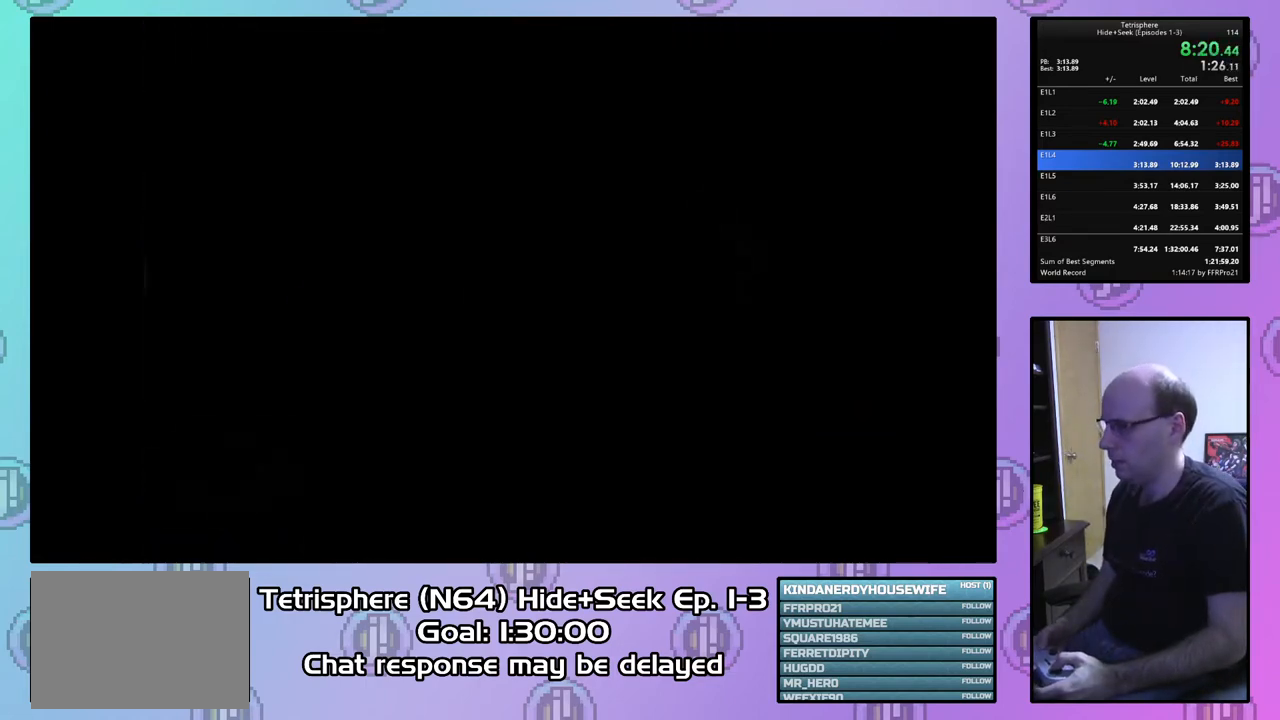
{"buttons": [], "right_stick": "center", "events": [[100, "CIRCLE", "up"], [100, "CROSS", "up"], [167, "CIRCLE", "down"], [200, "CROSS", "down"], [267, "CROSS", "up"], [300, "CIRCLE", "up"], [333, "CIRCLE", "down"], [367, "CROSS", "down"], [433, "CIRCLE", "up"], [433, "CROSS", "up"]]}
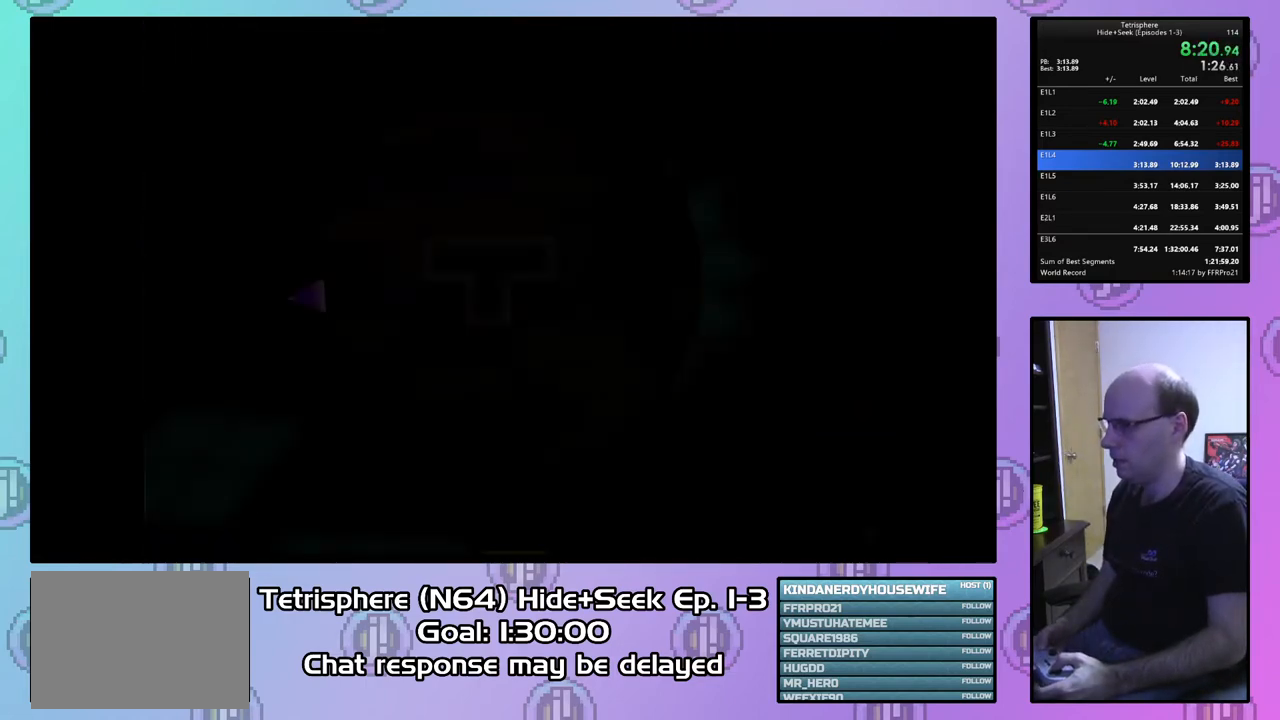
{"buttons": ["DPAD_LEFT"], "right_stick": "center", "events": [[167, "DPAD_LEFT", "down"]]}
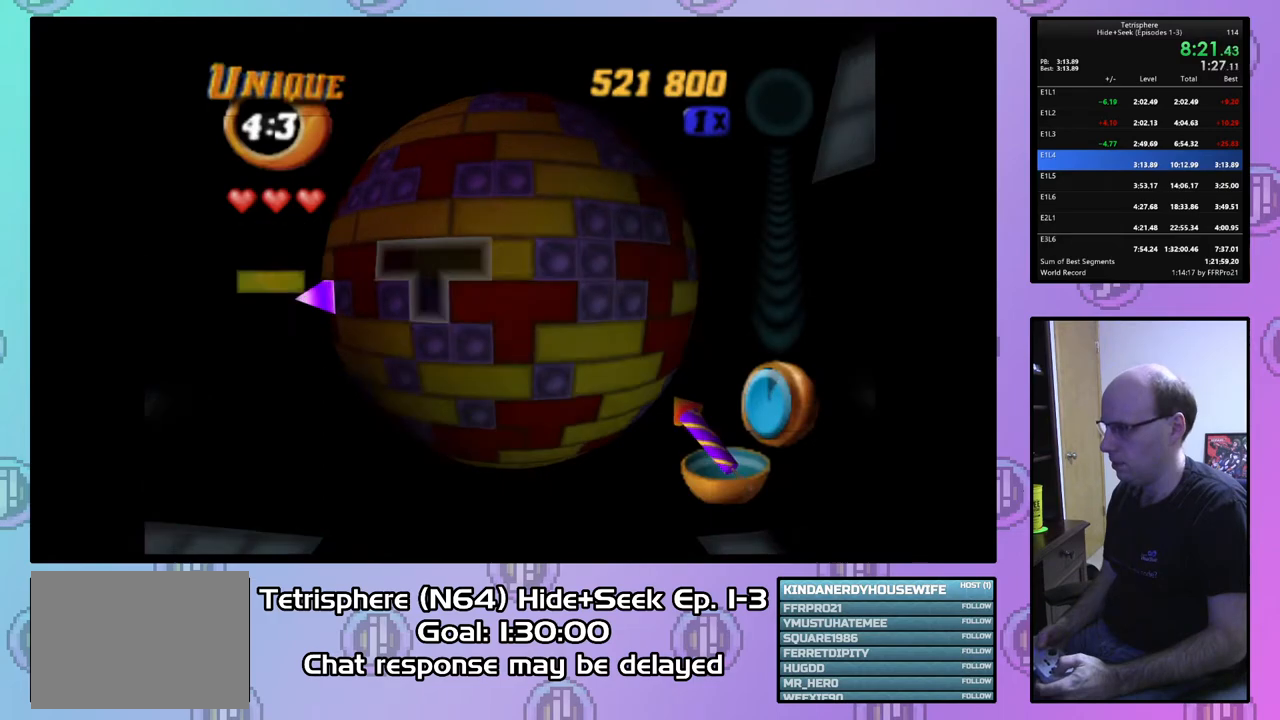
{"buttons": ["DPAD_LEFT"], "right_stick": "center", "events": [[267, "DPAD_LEFT", "up"], [467, "DPAD_LEFT", "down"]]}
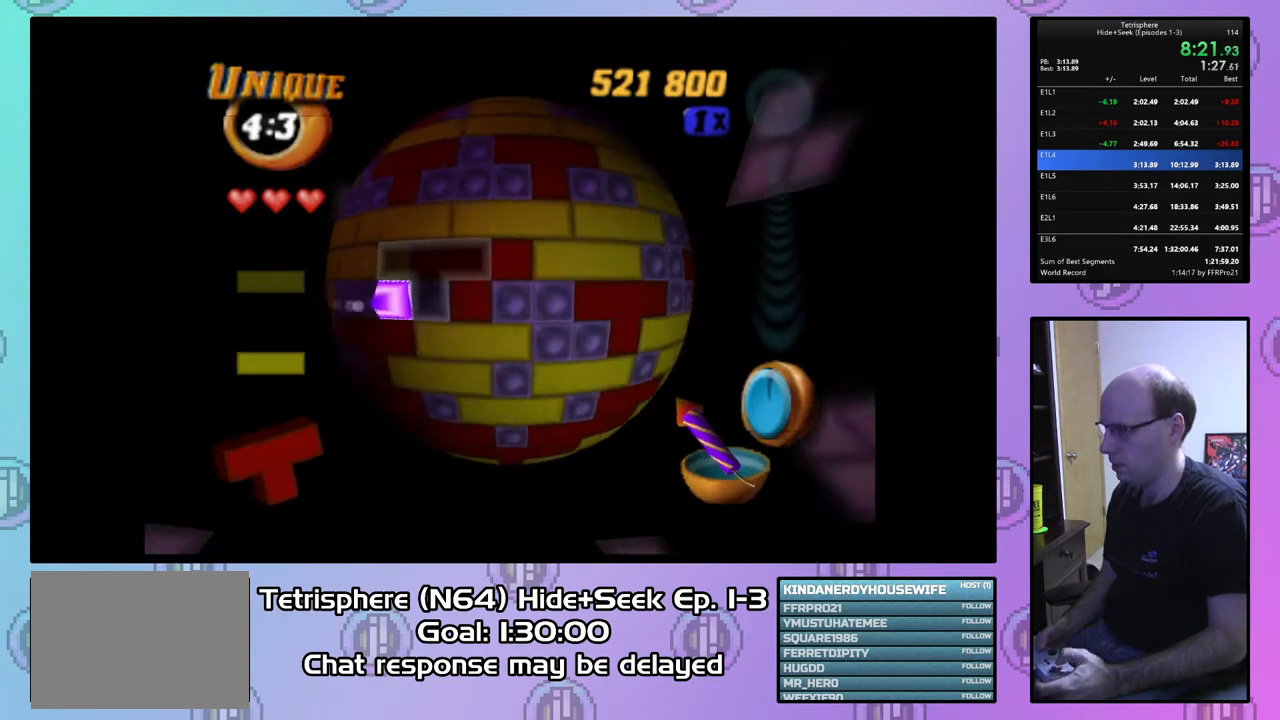
{"buttons": [], "right_stick": "center", "events": [[67, "DPAD_LEFT", "up"], [133, "DPAD_LEFT", "down"], [200, "DPAD_LEFT", "up"], [367, "DPAD_DOWN", "down"], [467, "DPAD_DOWN", "up"]]}
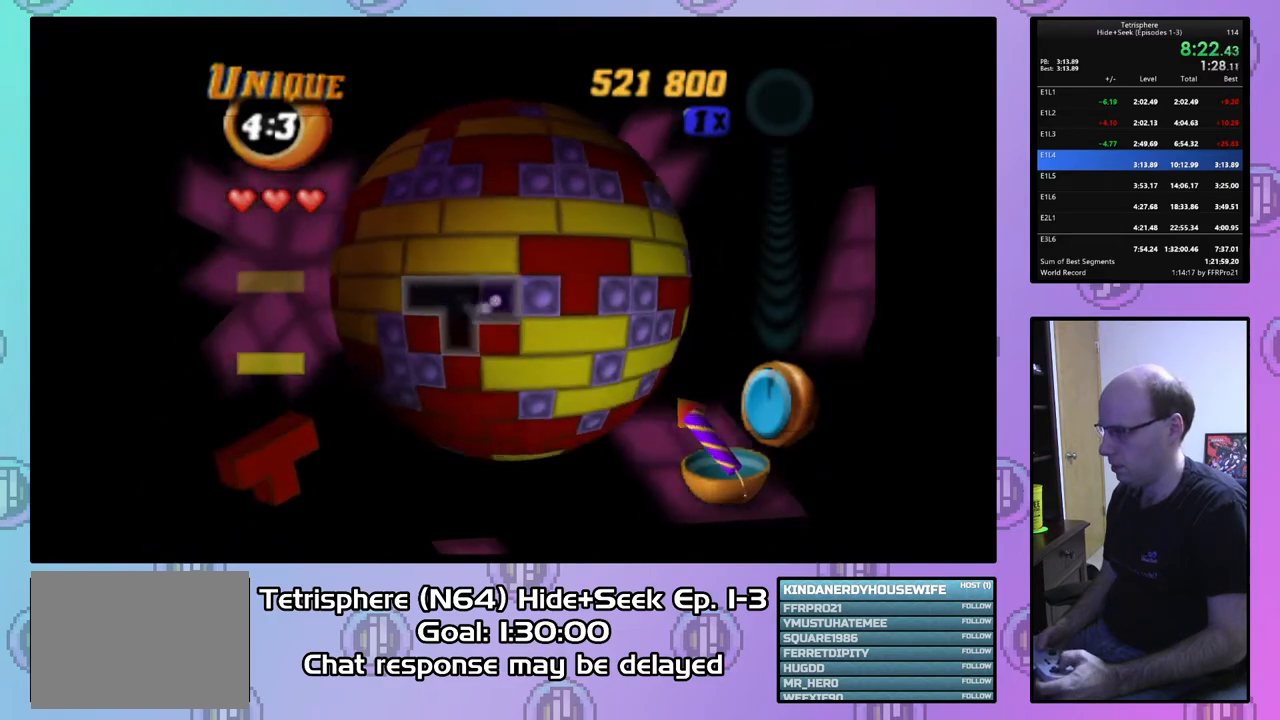
{"buttons": [], "right_stick": "center", "events": [[33, "DPAD_DOWN", "down"], [133, "DPAD_DOWN", "up"], [200, "CIRCLE", "down"], [333, "CIRCLE", "up"], [400, "DPAD_UP", "down"], [467, "DPAD_UP", "up"]]}
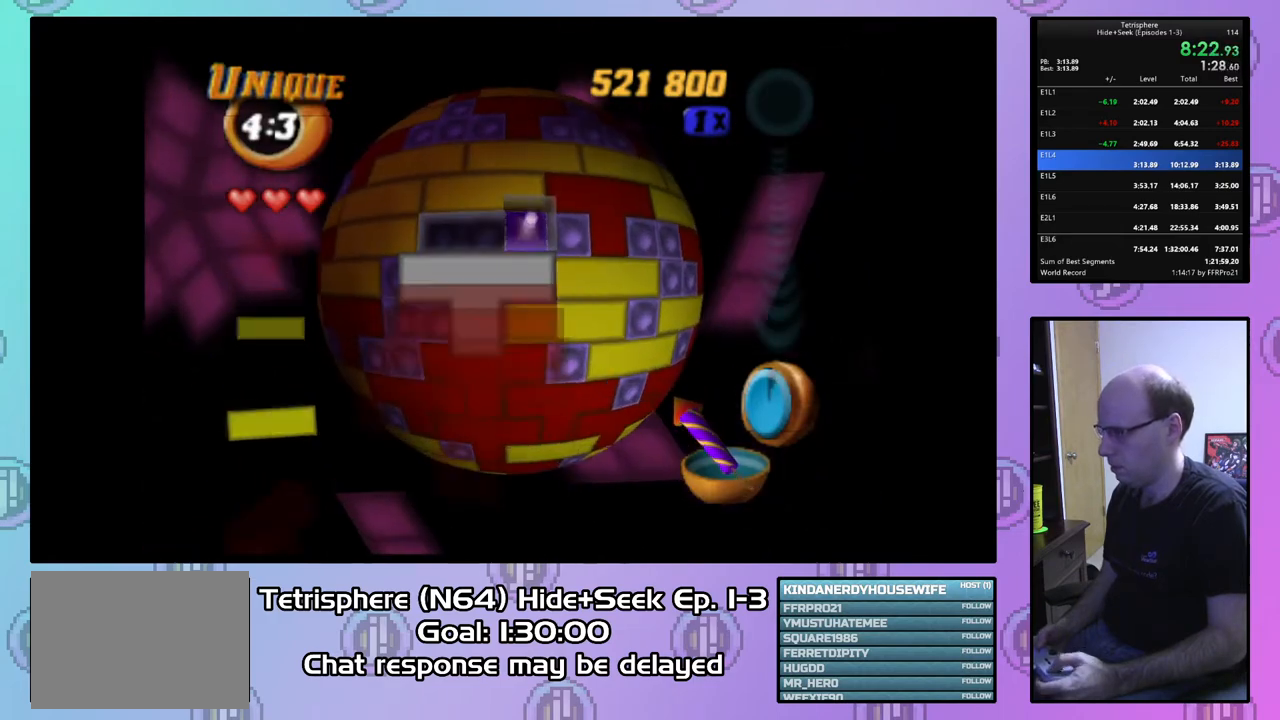
{"buttons": ["DPAD_RIGHT"], "right_stick": "center", "events": [[33, "DPAD_UP", "down"], [133, "DPAD_UP", "up"], [200, "DPAD_UP", "down"], [300, "DPAD_UP", "up"], [467, "DPAD_RIGHT", "down"]]}
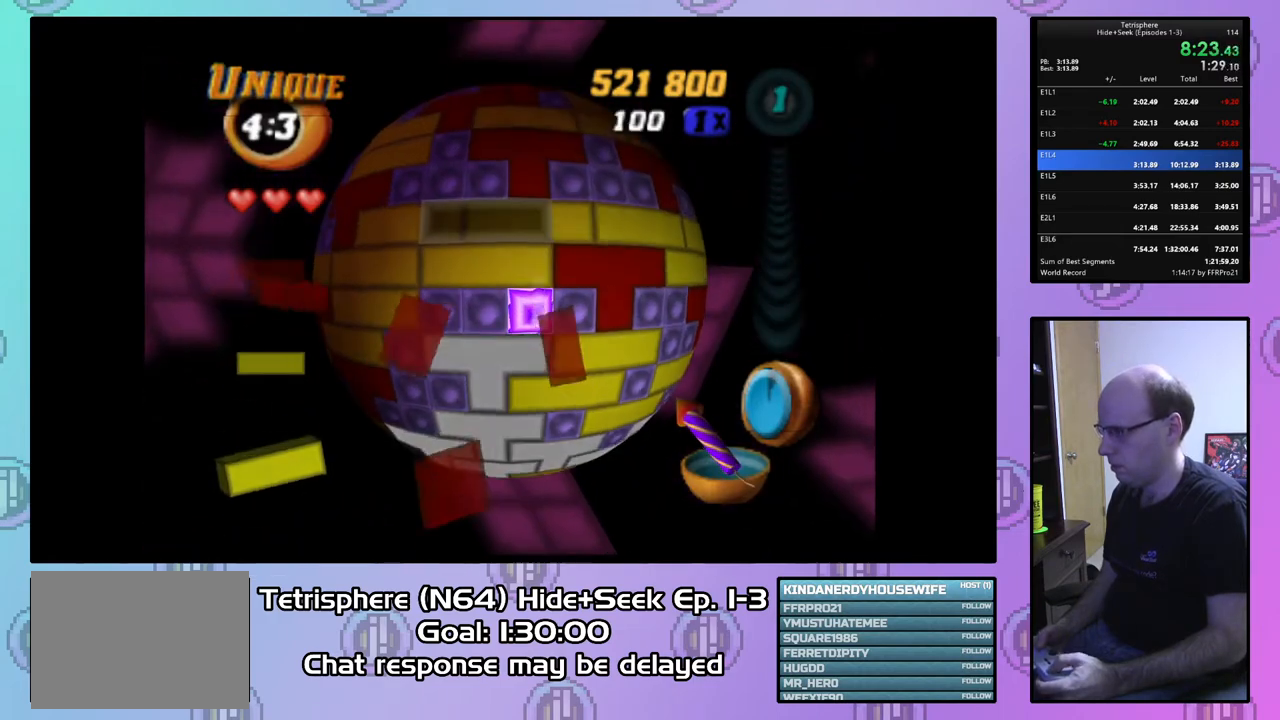
{"buttons": [], "right_stick": "center", "events": [[67, "CIRCLE", "down"], [67, "DPAD_RIGHT", "up"], [200, "CIRCLE", "up"], [333, "DPAD_DOWN", "down"], [400, "DPAD_DOWN", "up"]]}
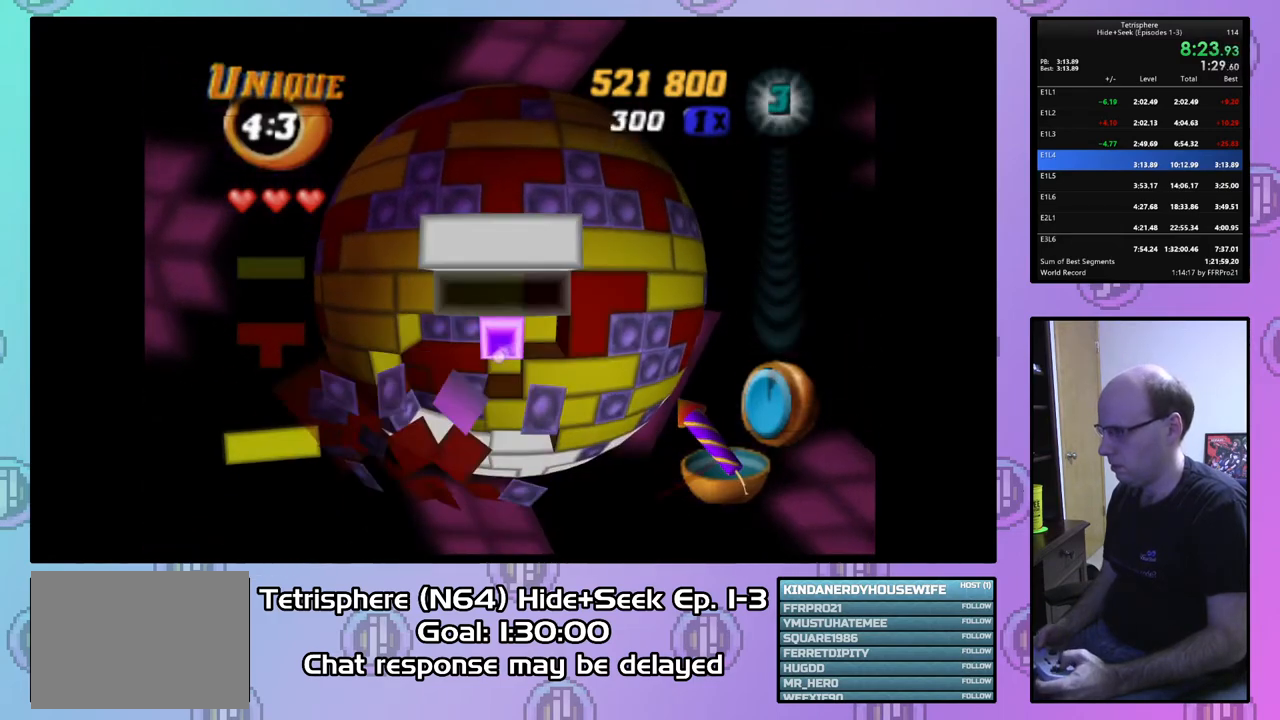
{"buttons": [], "right_stick": "center", "events": [[100, "DPAD_LEFT", "down"], [200, "DPAD_LEFT", "up"], [333, "CIRCLE", "down"], [433, "CIRCLE", "up"]]}
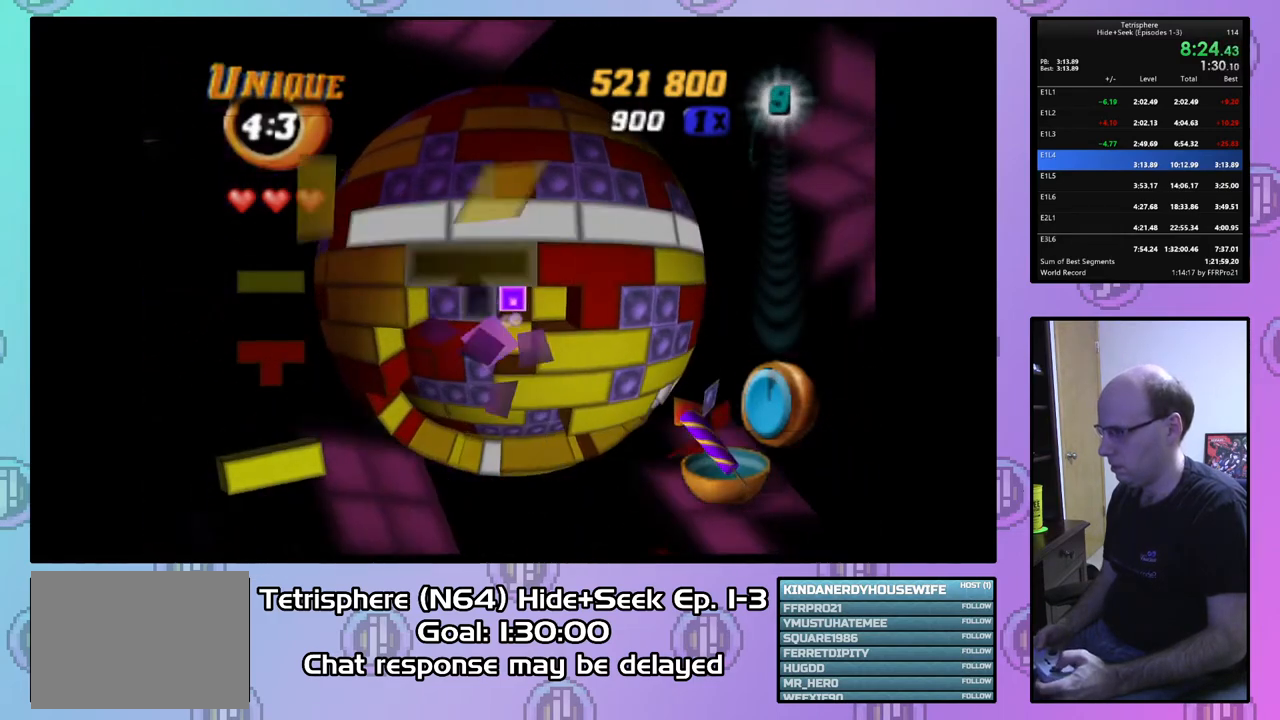
{"buttons": [], "right_stick": "center", "events": [[133, "DPAD_DOWN", "down"], [200, "DPAD_DOWN", "up"], [300, "DPAD_DOWN", "down"], [400, "DPAD_DOWN", "up"]]}
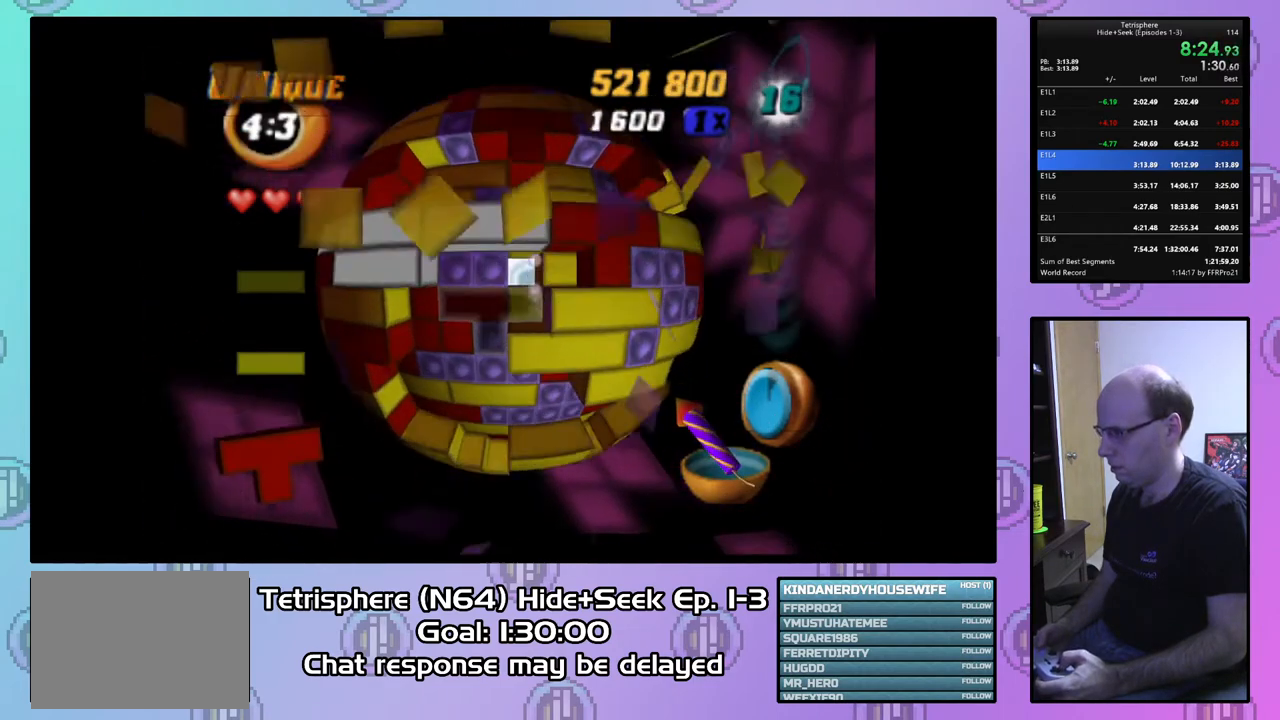
{"buttons": [], "right_stick": "center", "events": [[100, "DPAD_LEFT", "down"], [167, "DPAD_LEFT", "up"], [300, "CIRCLE", "down"], [400, "CIRCLE", "up"]]}
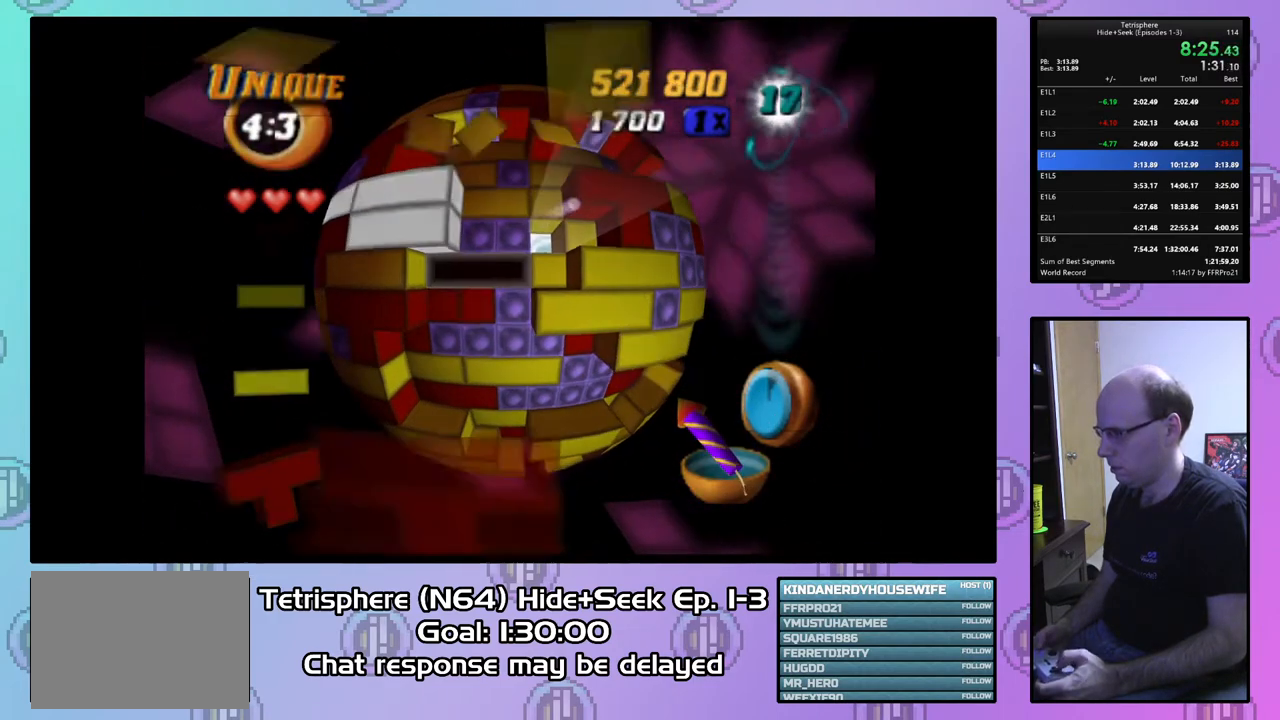
{"buttons": [], "right_stick": "center", "events": [[67, "DPAD_UP", "down"], [133, "DPAD_UP", "up"], [200, "DPAD_UP", "down"], [300, "DPAD_UP", "up"], [400, "DPAD_RIGHT", "down"], [500, "DPAD_RIGHT", "up"]]}
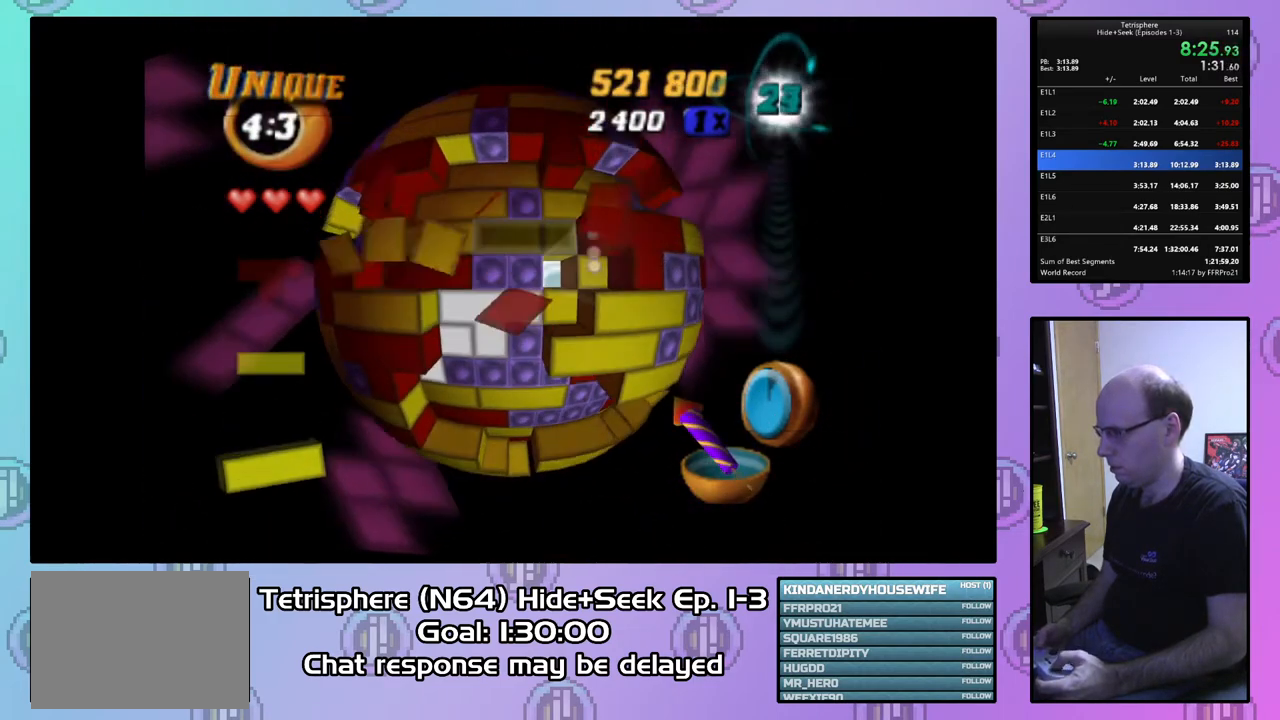
{"buttons": [], "right_stick": "center", "events": [[133, "DPAD_LEFT", "down"], [233, "DPAD_LEFT", "up"]]}
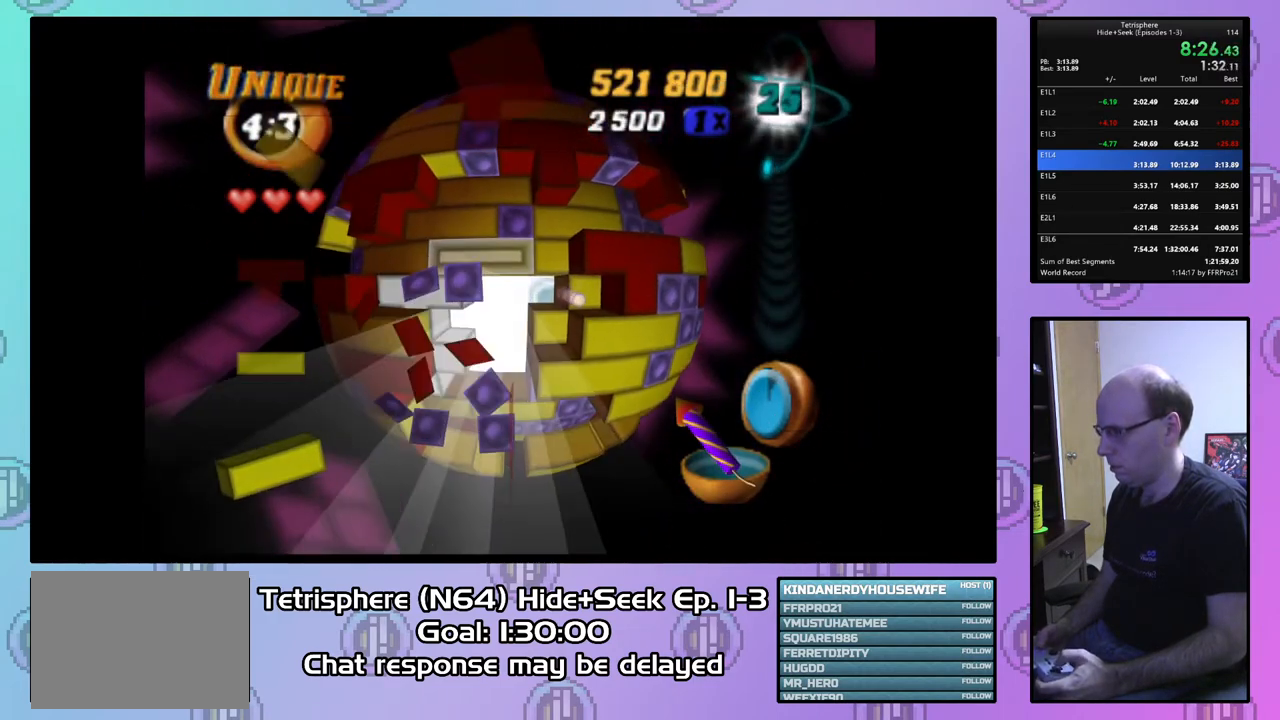
{"buttons": ["DPAD_RIGHT"], "right_stick": "center", "events": [[67, "CIRCLE", "down"], [167, "CIRCLE", "up"], [267, "DPAD_RIGHT", "down"], [367, "DPAD_RIGHT", "up"], [467, "DPAD_RIGHT", "down"]]}
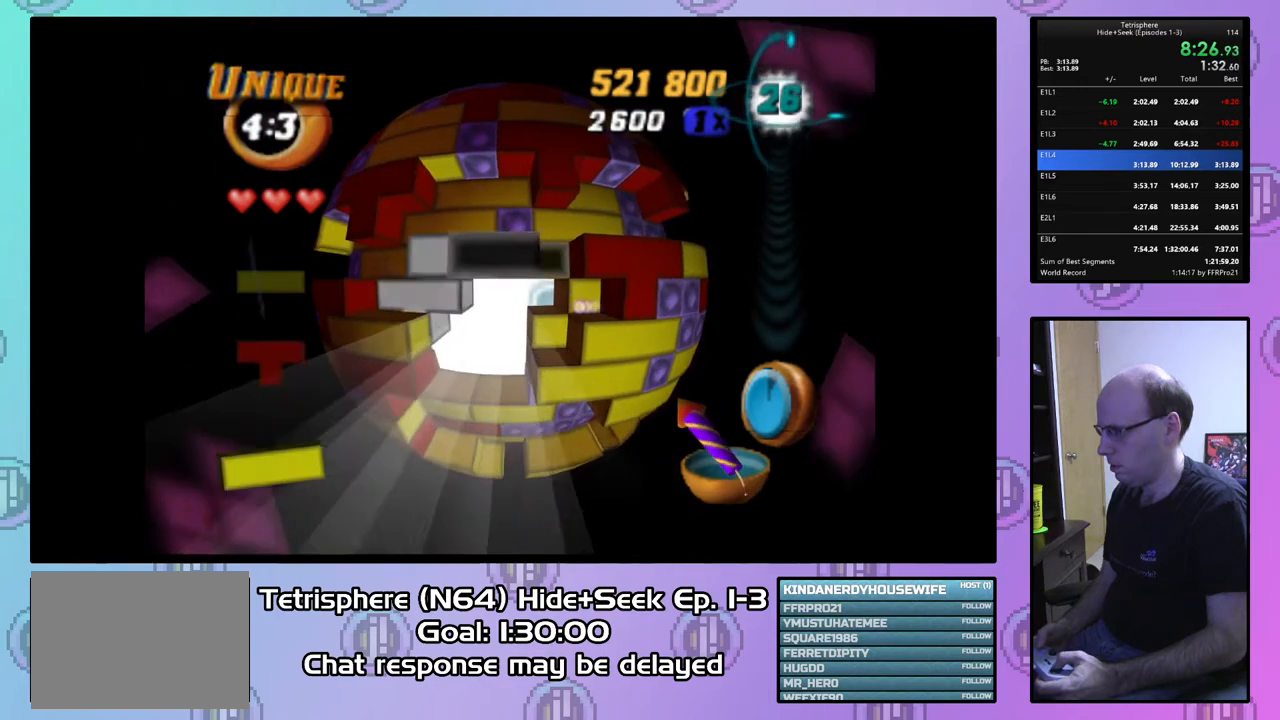
{"buttons": [], "right_stick": "center", "events": [[33, "DPAD_RIGHT", "up"], [100, "DPAD_RIGHT", "down"], [200, "DPAD_RIGHT", "up"]]}
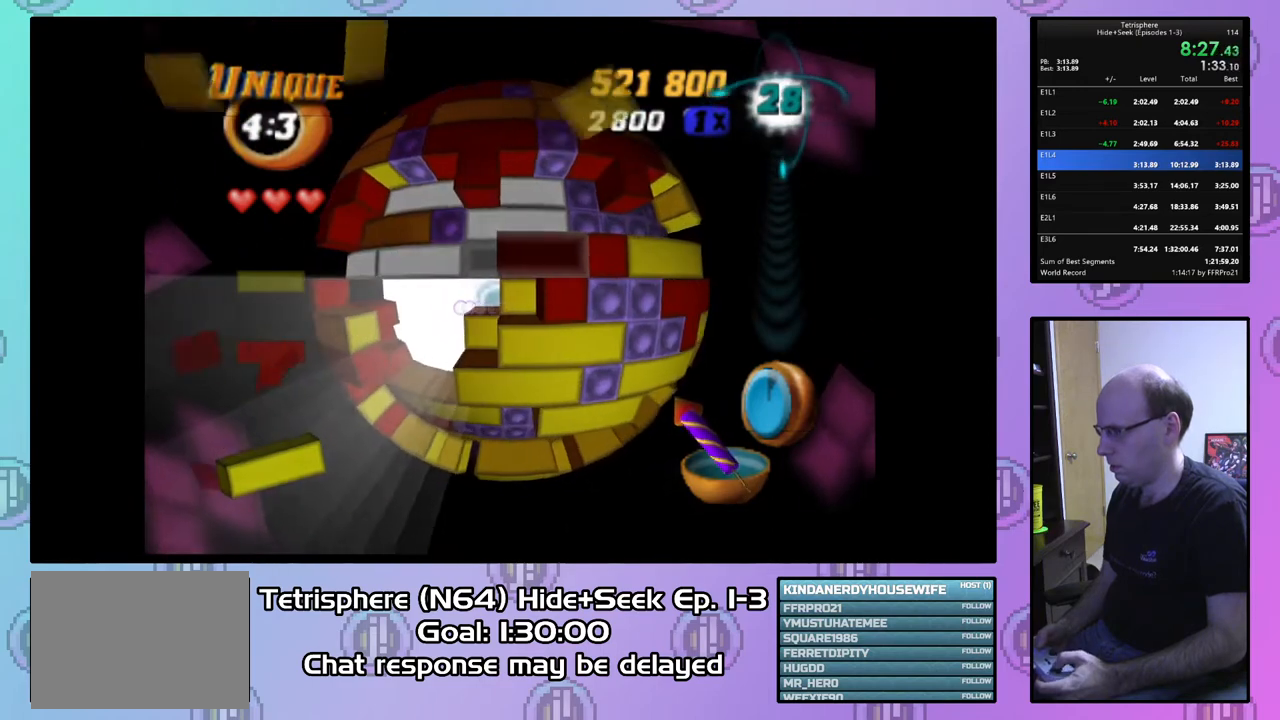
{"buttons": ["DPAD_DOWN"], "right_stick": "center", "events": [[133, "DPAD_DOWN", "down"], [233, "DPAD_DOWN", "up"], [300, "DPAD_DOWN", "down"], [400, "DPAD_DOWN", "up"], [433, "DPAD_DOWN", "down"]]}
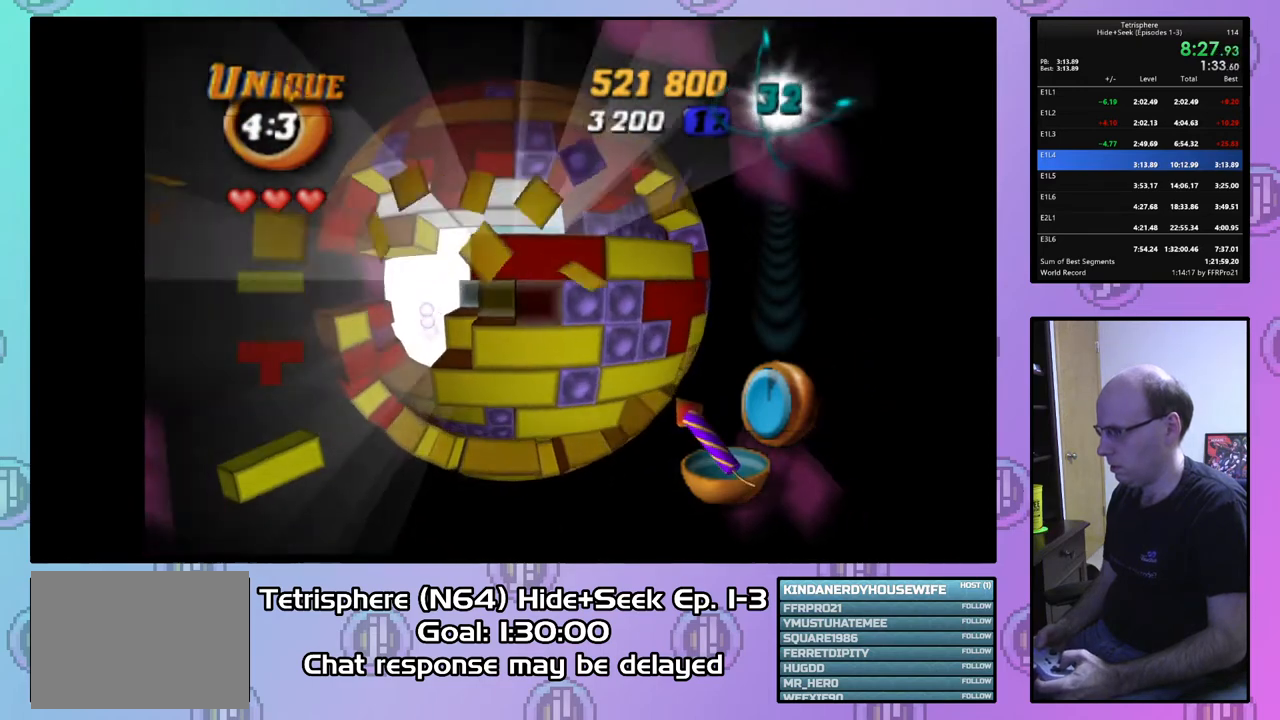
{"buttons": ["SQUARE", "DPAD_LEFT"], "right_stick": "center", "events": [[33, "DPAD_DOWN", "up"], [133, "DPAD_RIGHT", "down"], [267, "DPAD_RIGHT", "up"], [267, "SQUARE", "down"], [400, "DPAD_LEFT", "down"]]}
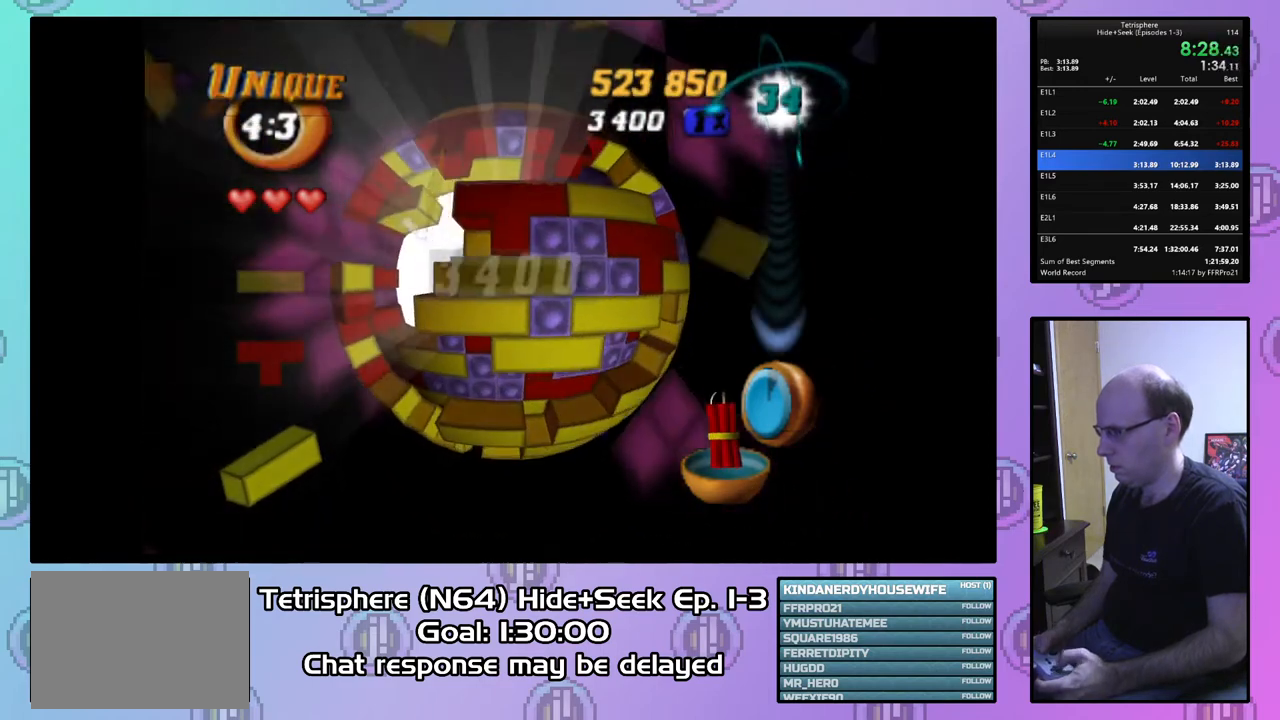
{"buttons": ["DPAD_UP"], "right_stick": "center", "events": [[33, "DPAD_LEFT", "up"], [100, "SQUARE", "up"], [200, "CIRCLE", "down"], [300, "CIRCLE", "up"], [300, "DPAD_UP", "down"], [400, "DPAD_UP", "up"], [467, "DPAD_UP", "down"]]}
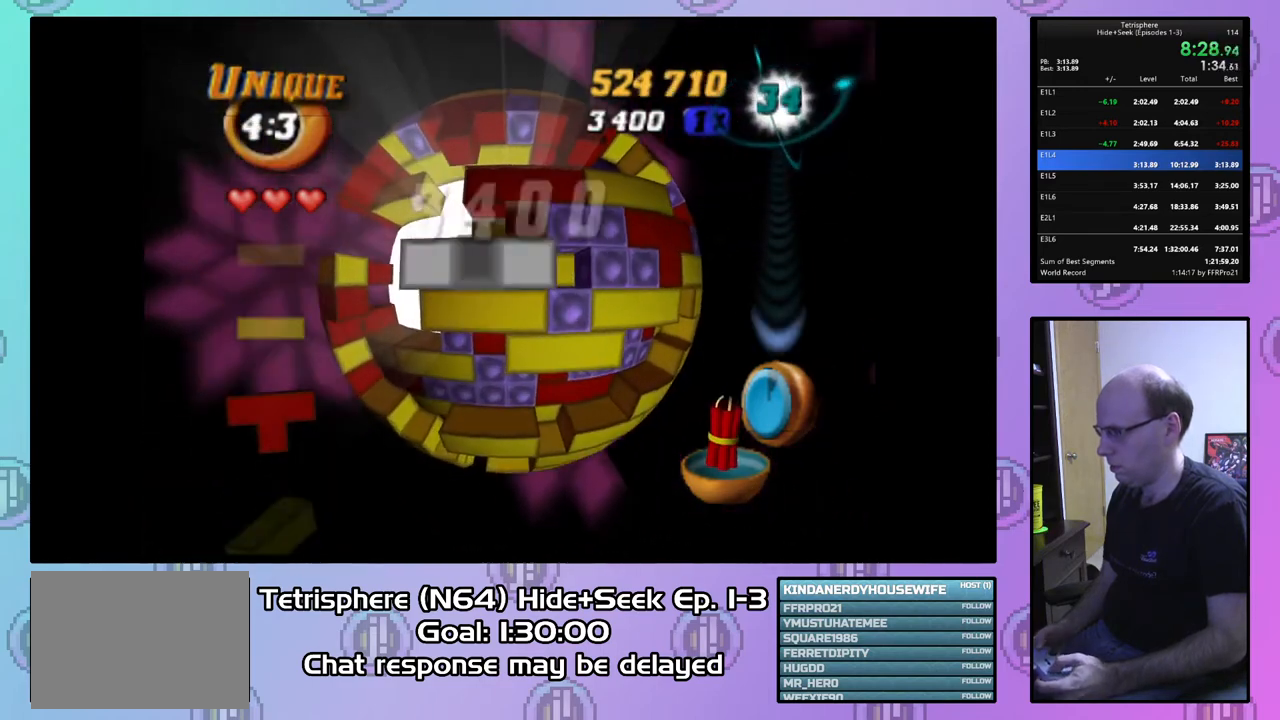
{"buttons": ["SQUARE"], "right_stick": "center", "events": [[67, "DPAD_UP", "up"], [167, "DPAD_RIGHT", "down"], [267, "DPAD_RIGHT", "up"], [400, "SQUARE", "down"]]}
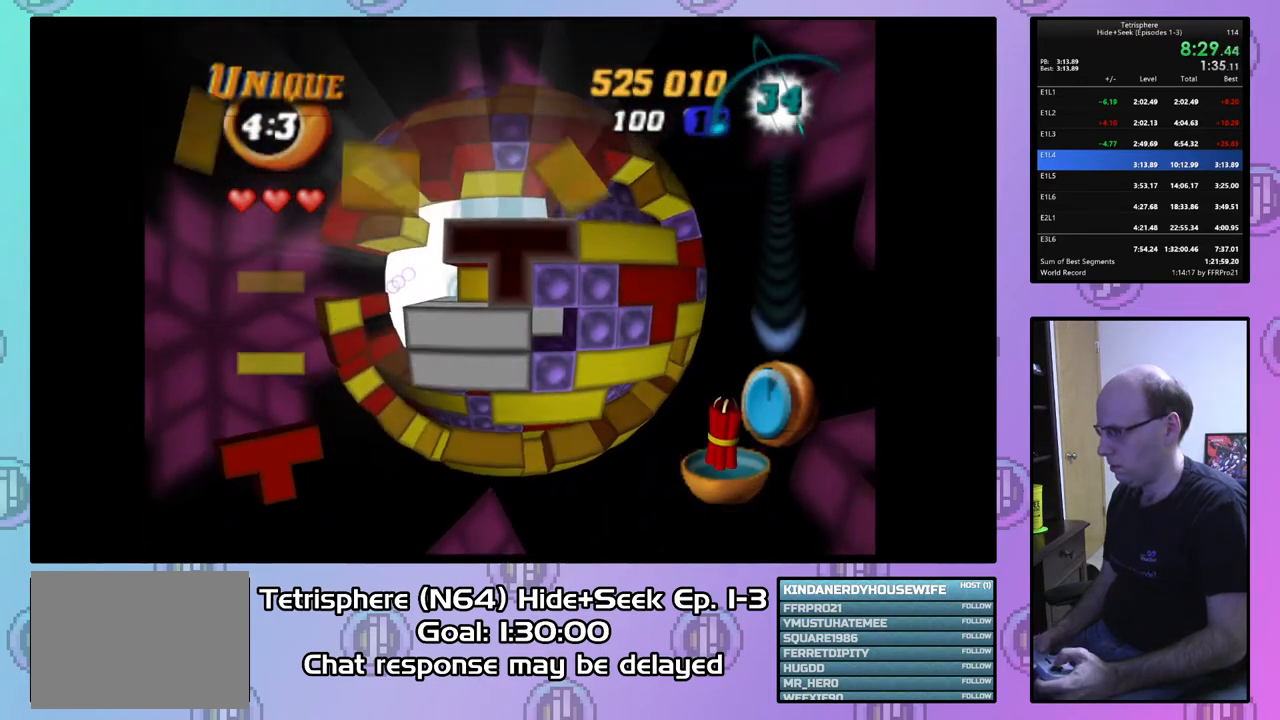
{"buttons": ["SQUARE"], "right_stick": "center", "events": [[33, "DPAD_UP", "down"], [133, "DPAD_UP", "up"], [233, "DPAD_UP", "down"], [333, "DPAD_UP", "up"]]}